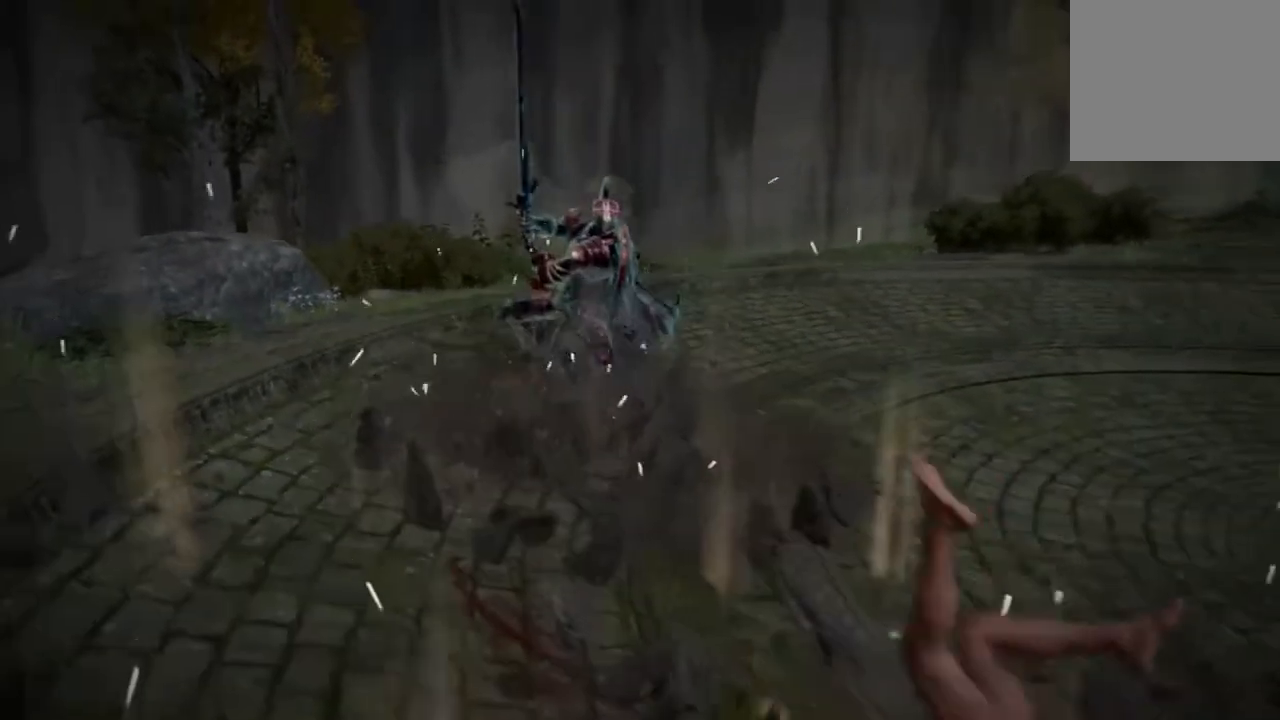
Gameplay with a controller (Xbox layout); each line is a JSON object with the inputs held at the frame after it. "events" lists button and stick changes between this image and that frame as [ms after this image, input, new state], when the widget could be followed in between. Not read: L1 right_stick.
{"buttons": [], "left_stick": "down-right", "events": []}
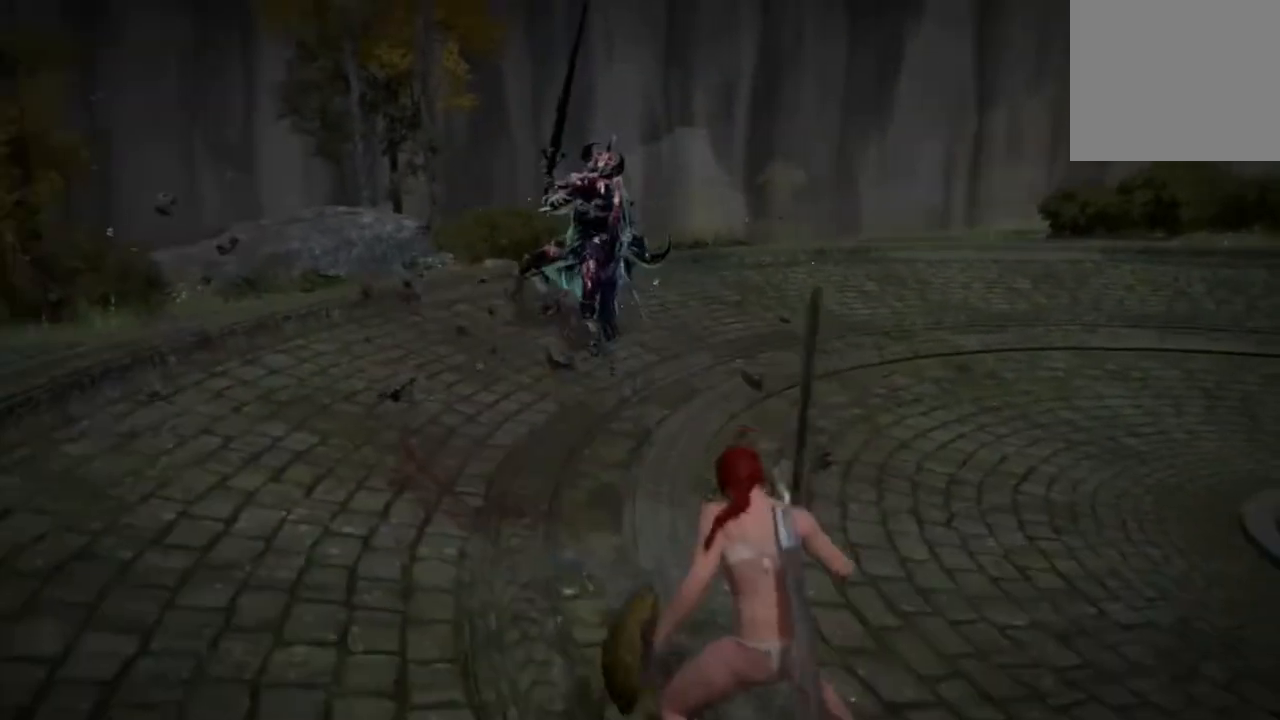
{"buttons": [], "left_stick": "down-right", "events": [[183, "B", "down"], [317, "B", "up"]]}
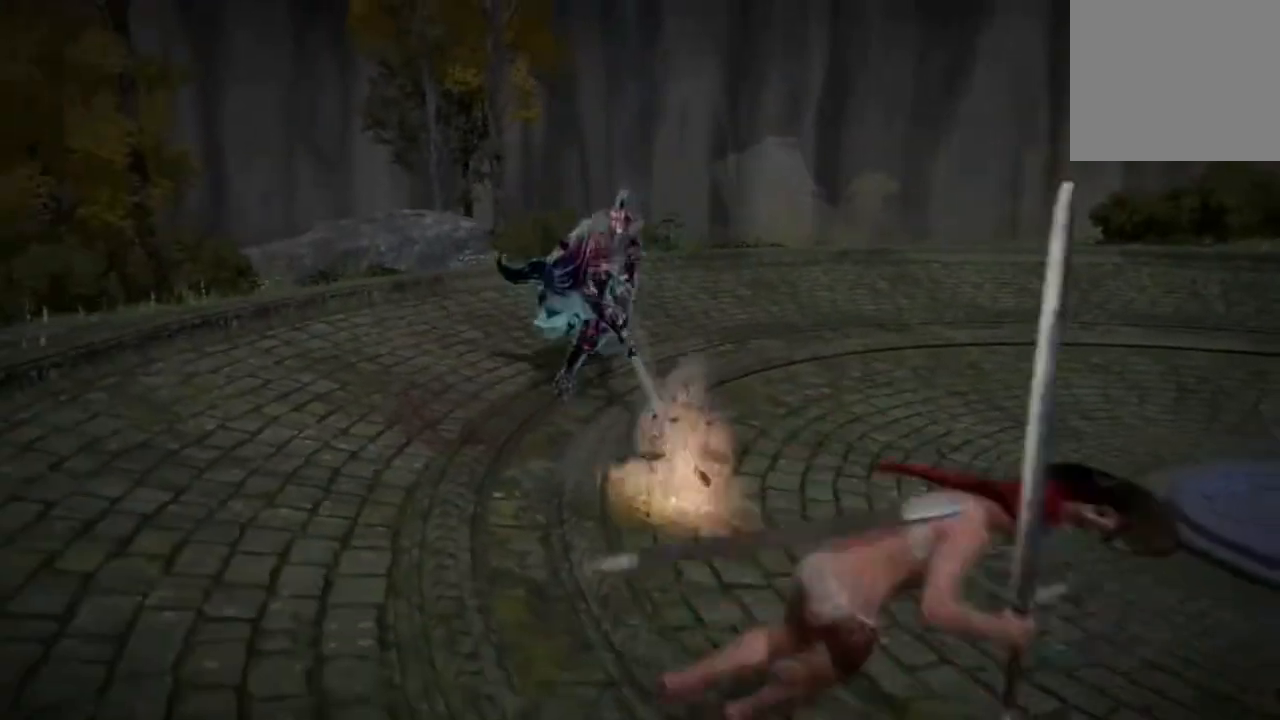
{"buttons": [], "left_stick": "up", "events": [[117, "left_stick", "center"], [250, "left_stick", "up"]]}
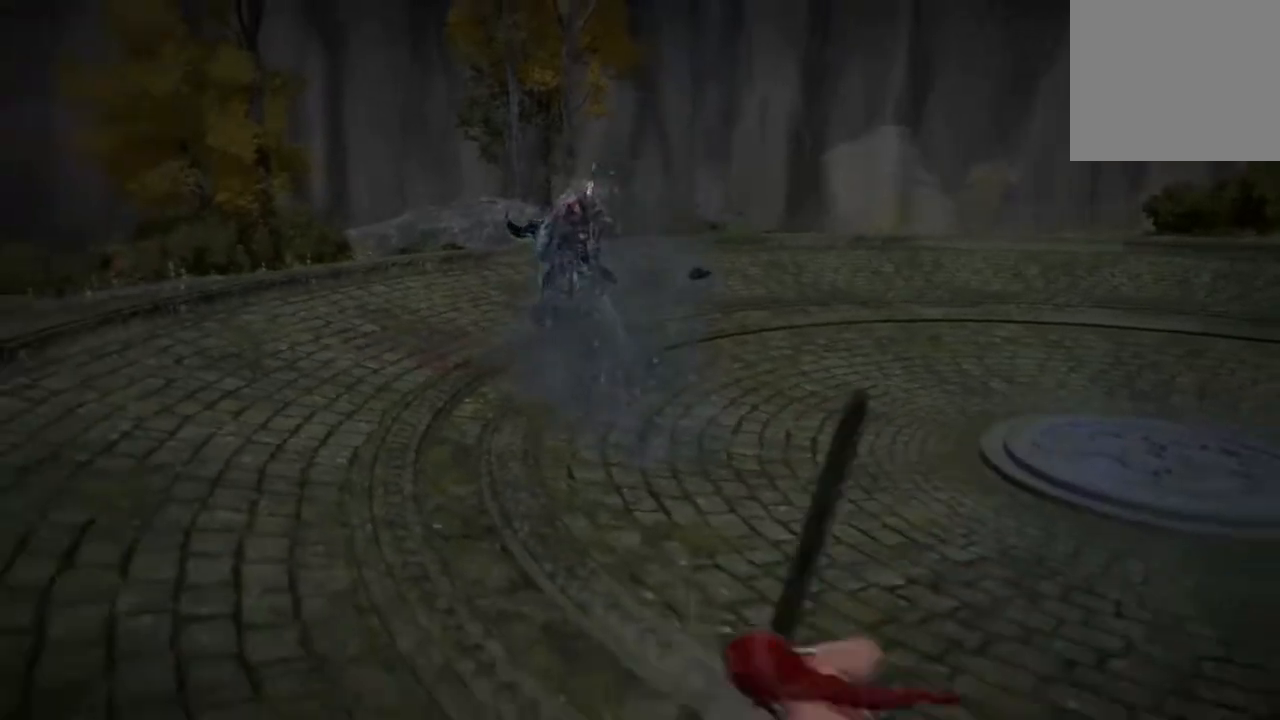
{"buttons": [], "left_stick": "center", "events": [[483, "left_stick", "center"]]}
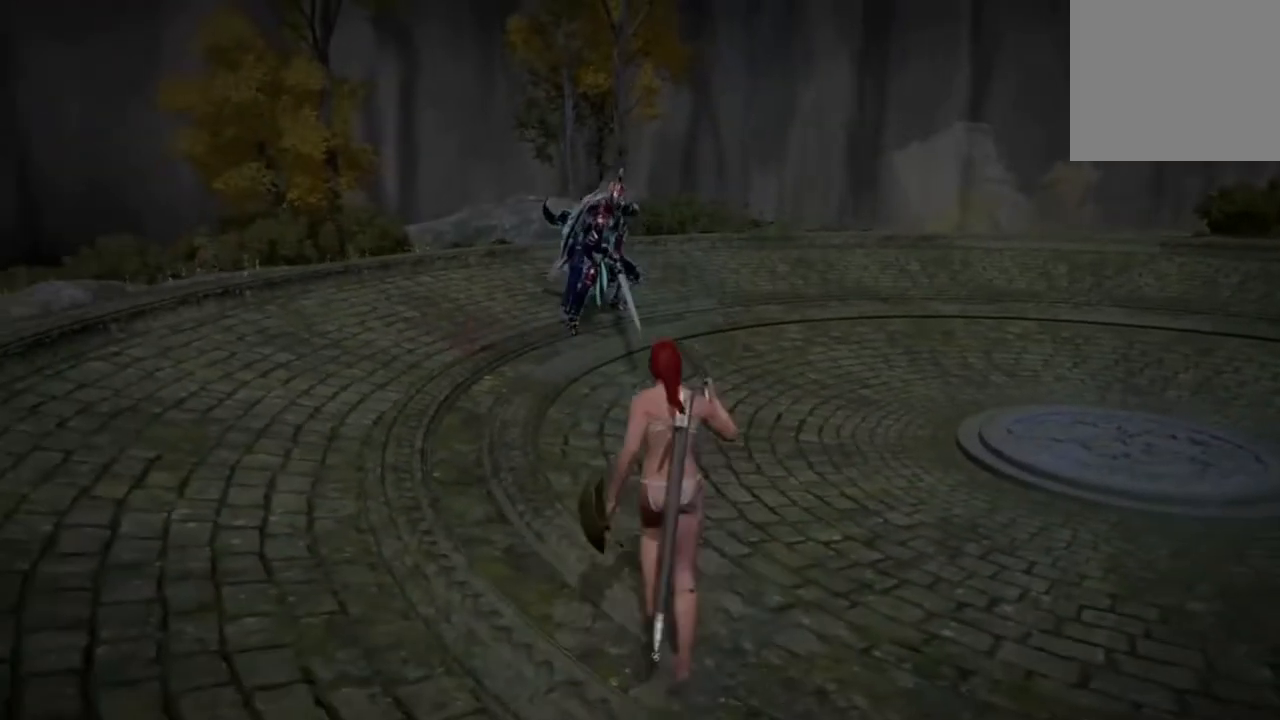
{"buttons": [], "left_stick": "up", "events": [[250, "left_stick", "up"]]}
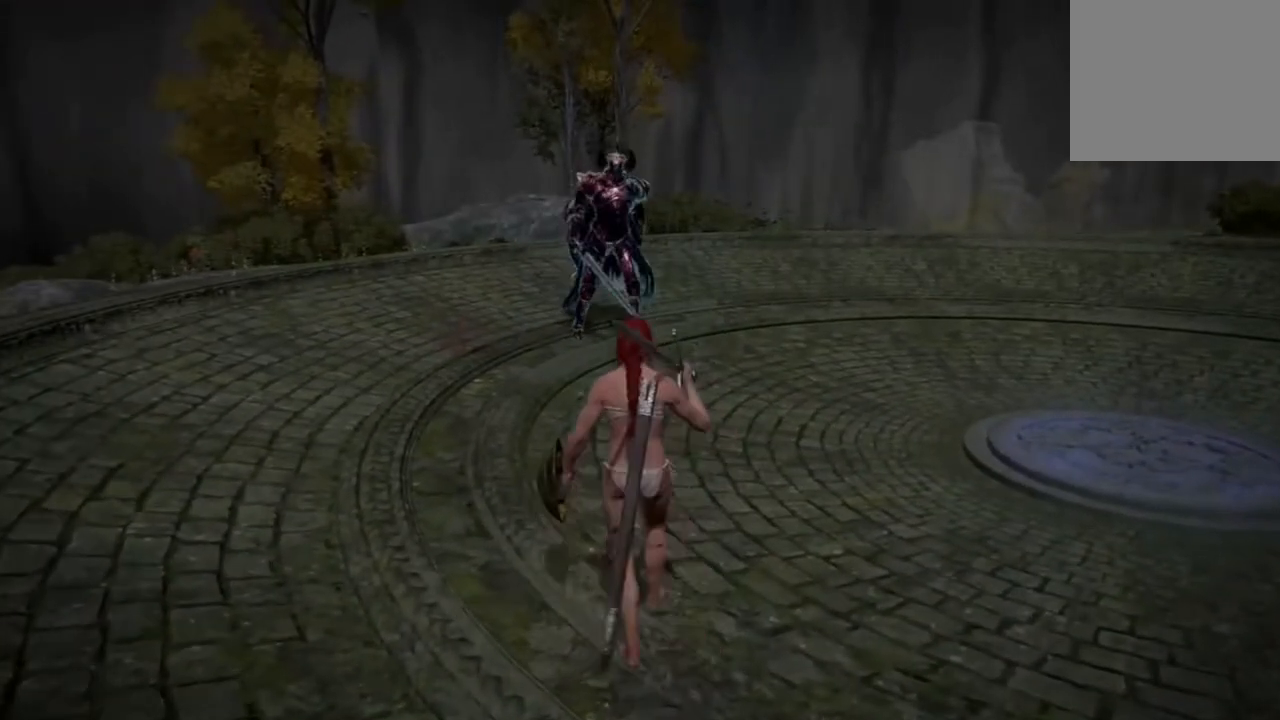
{"buttons": [], "left_stick": "up", "events": []}
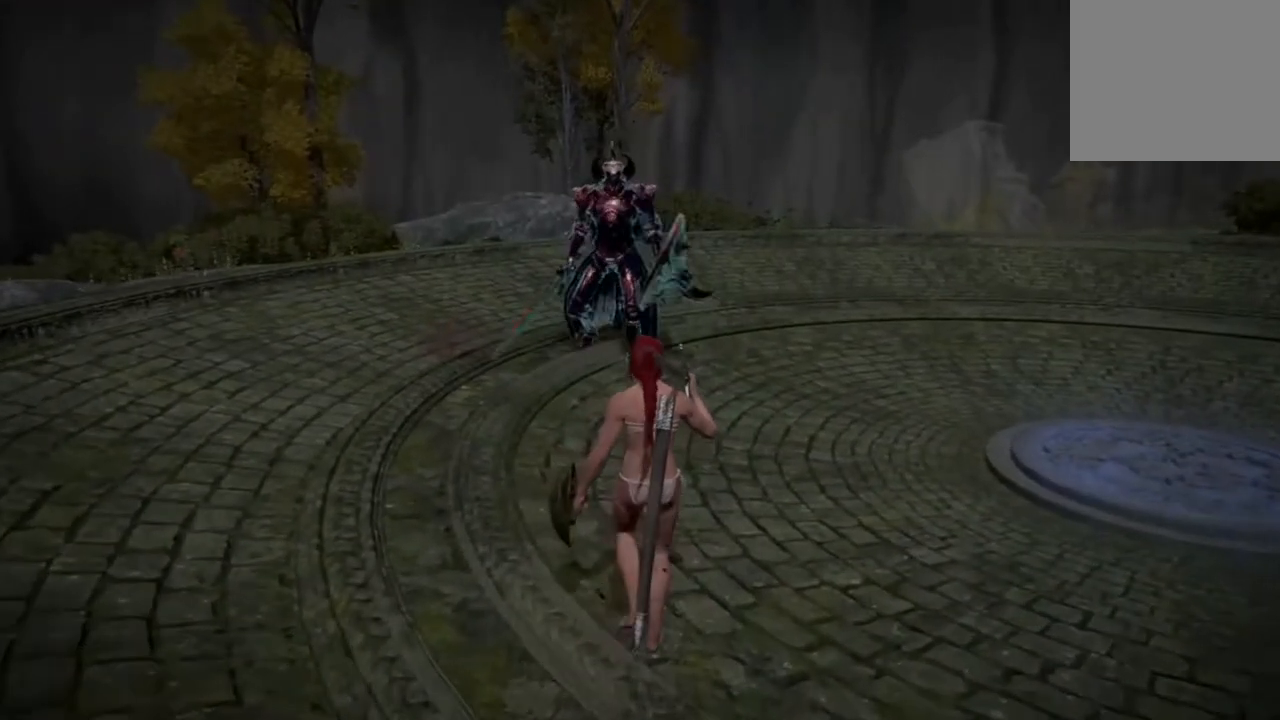
{"buttons": [], "left_stick": "up", "events": []}
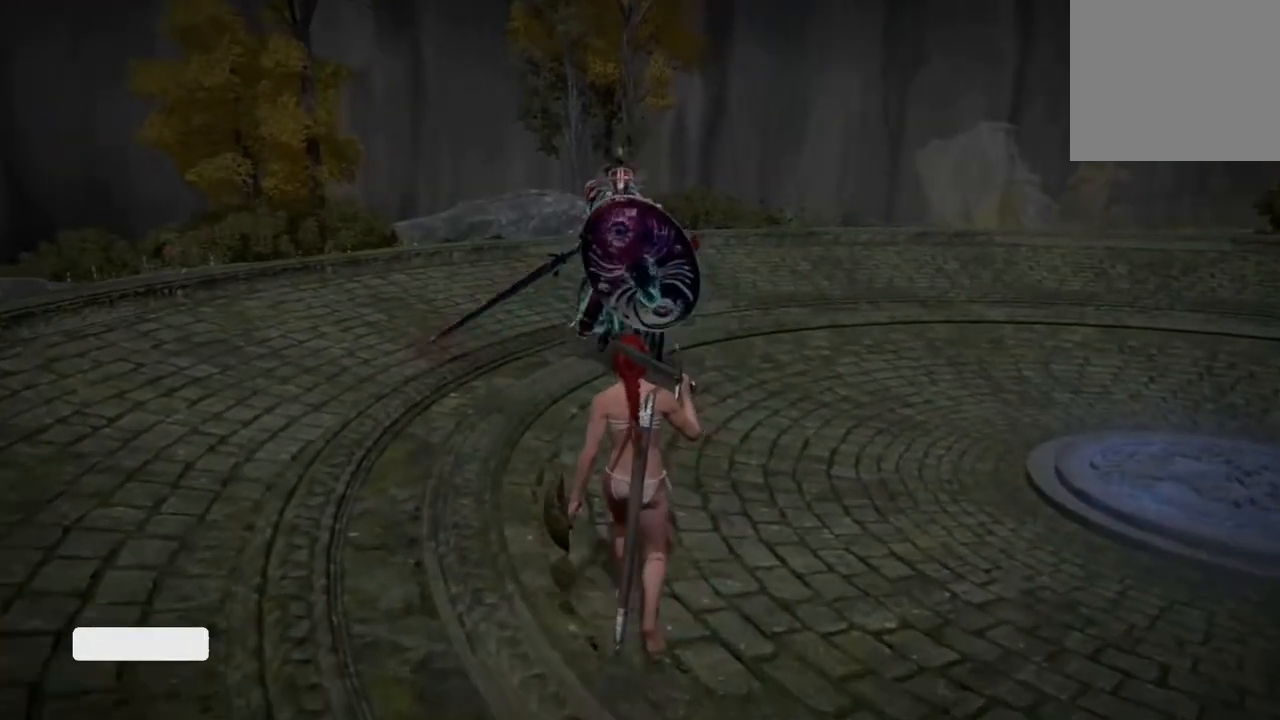
{"buttons": [], "left_stick": "center", "events": [[350, "left_stick", "center"]]}
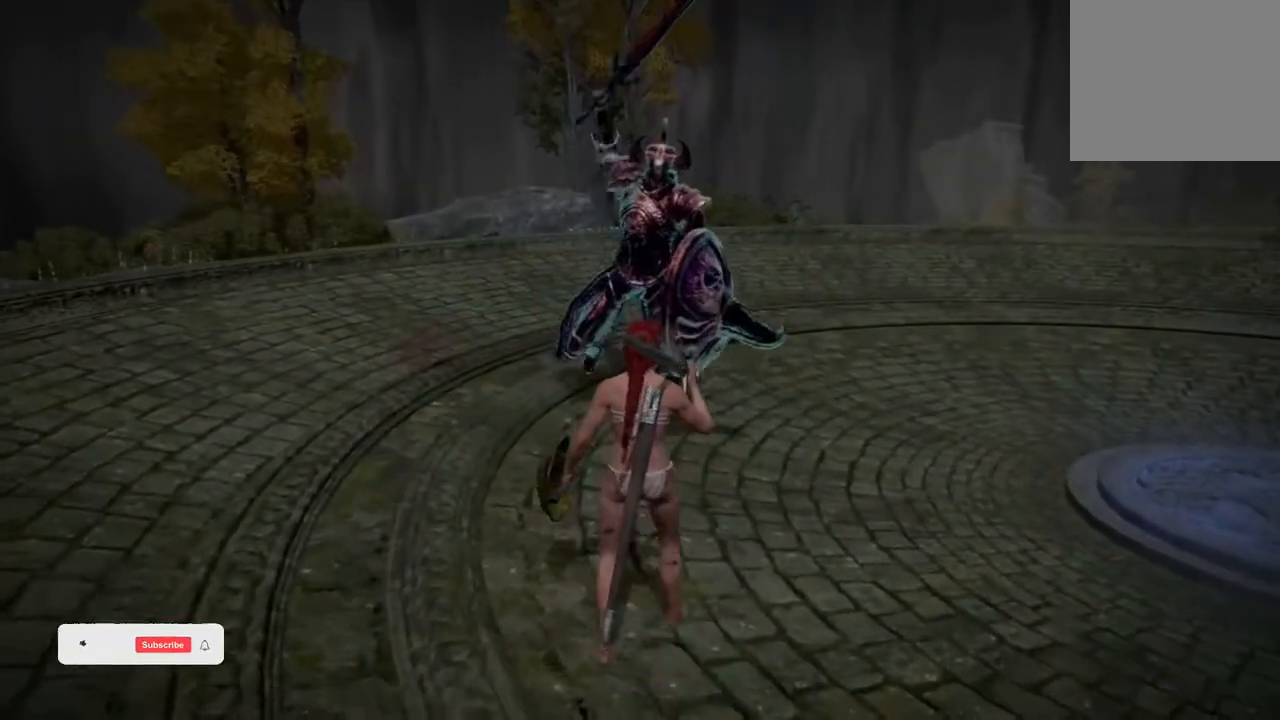
{"buttons": [], "left_stick": "up-left", "events": [[50, "L2", "down"], [183, "L2", "up"], [283, "left_stick", "up-left"]]}
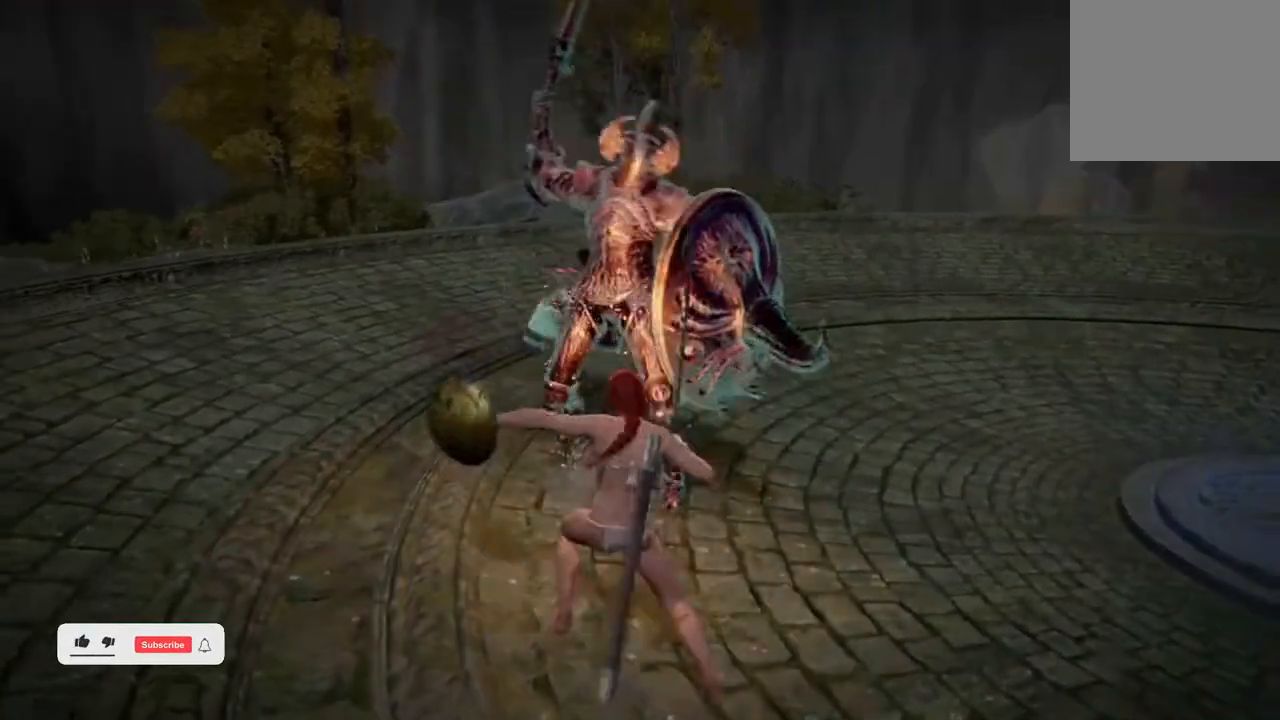
{"buttons": [], "left_stick": "up-left", "events": []}
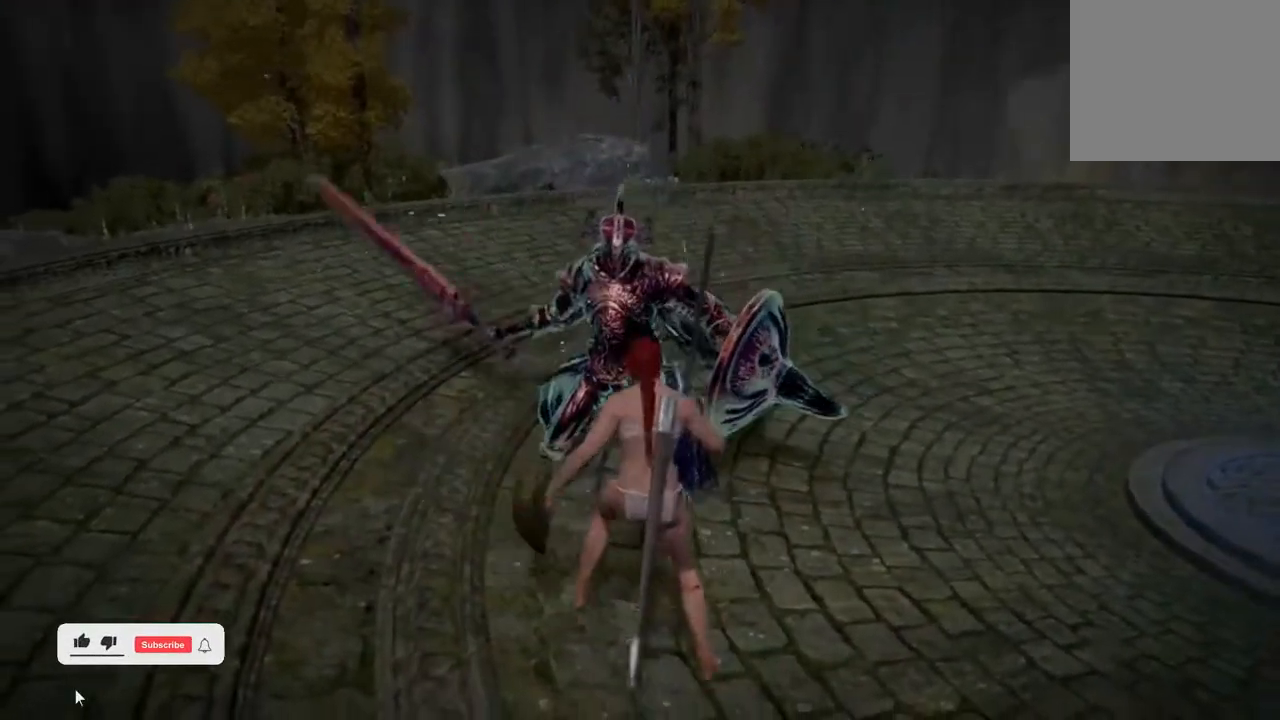
{"buttons": [], "left_stick": "center", "events": [[183, "R1", "down"], [317, "left_stick", "center"], [350, "R1", "up"]]}
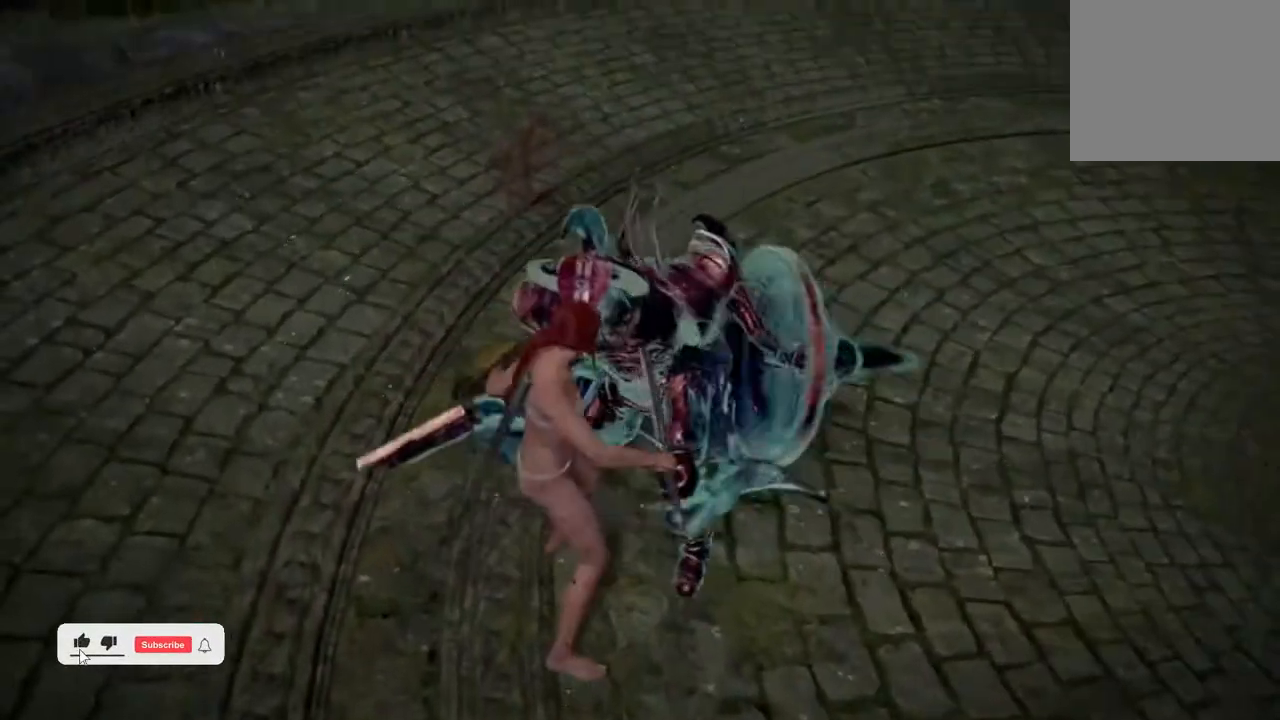
{"buttons": [], "left_stick": "center", "events": []}
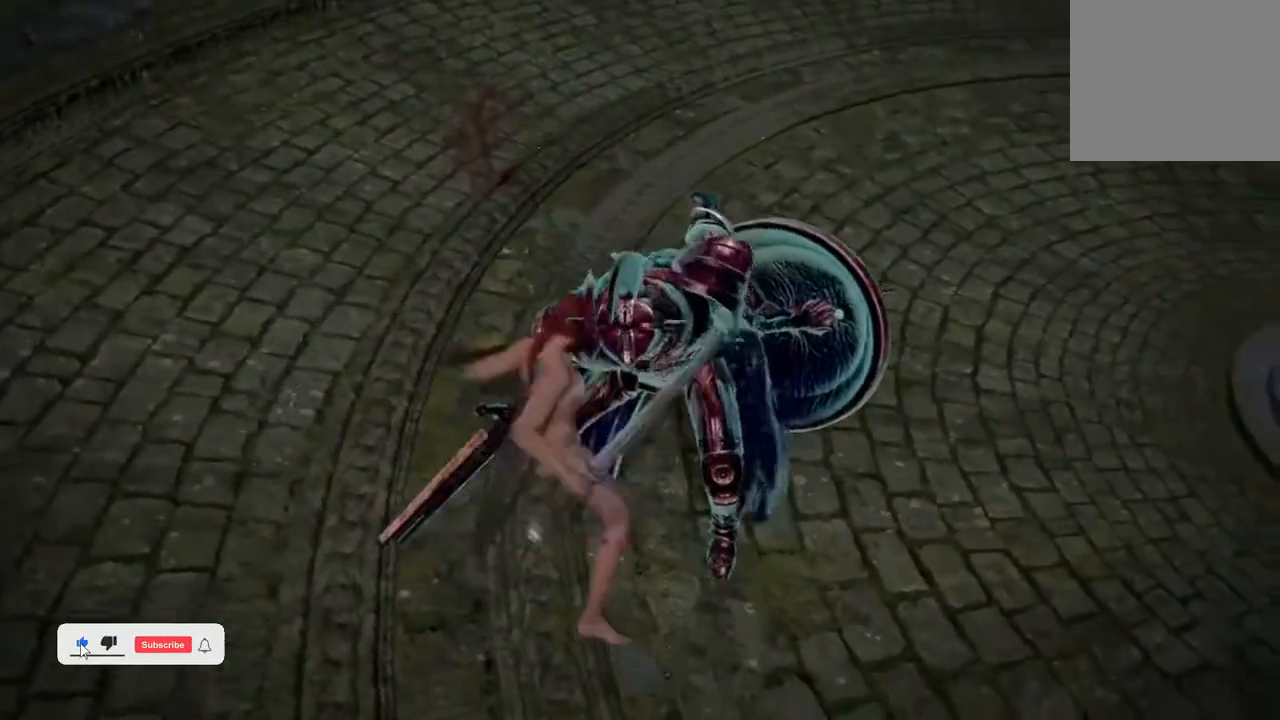
{"buttons": [], "left_stick": "center", "events": []}
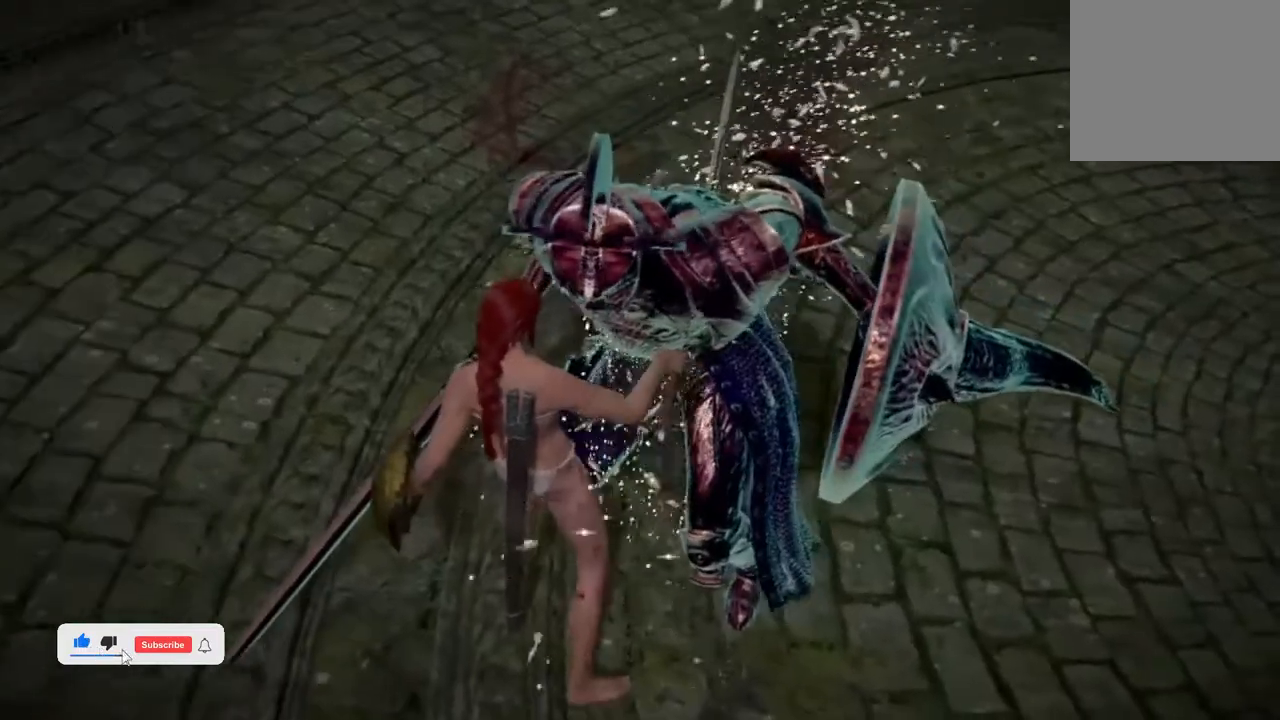
{"buttons": [], "left_stick": "center", "events": []}
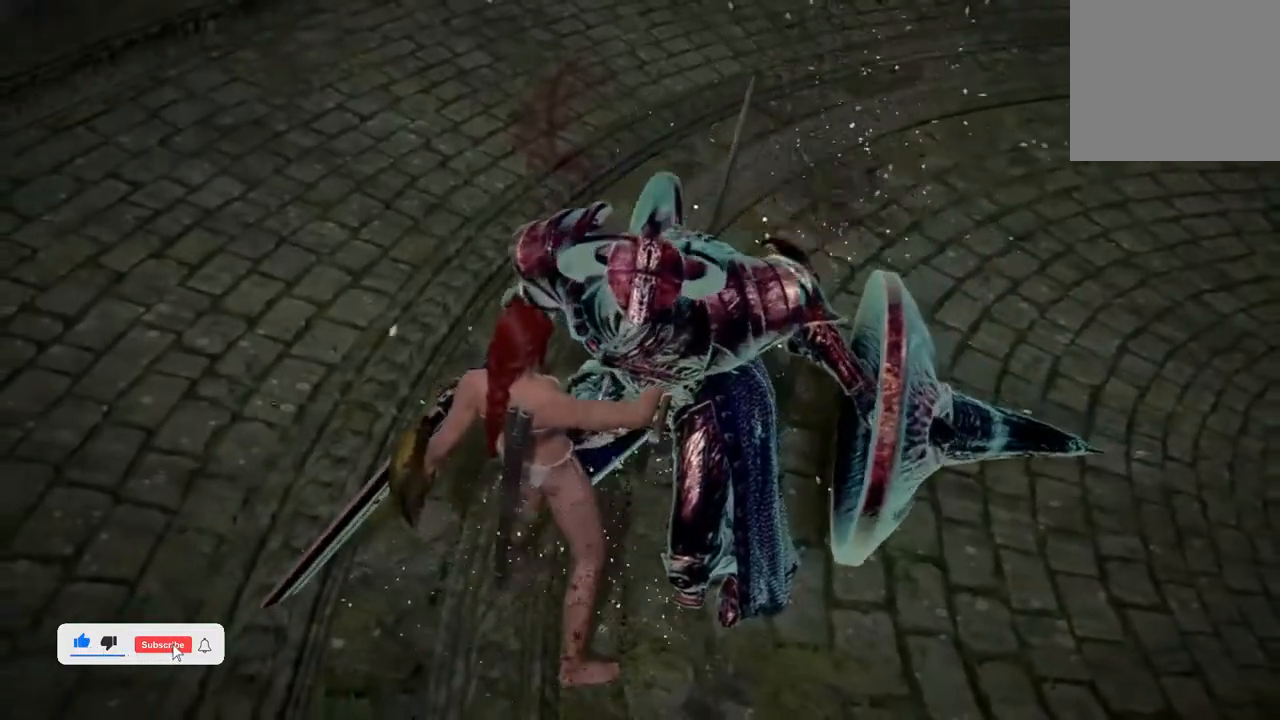
{"buttons": [], "left_stick": "center", "events": []}
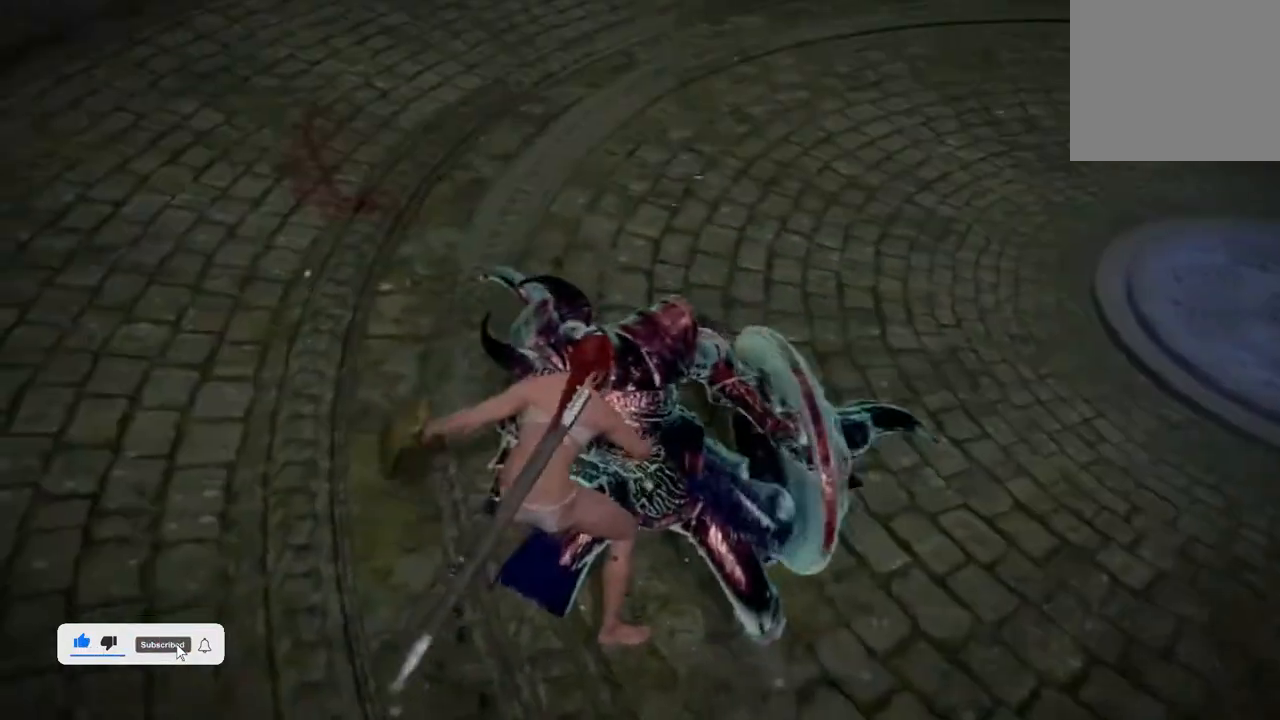
{"buttons": [], "left_stick": "center", "events": []}
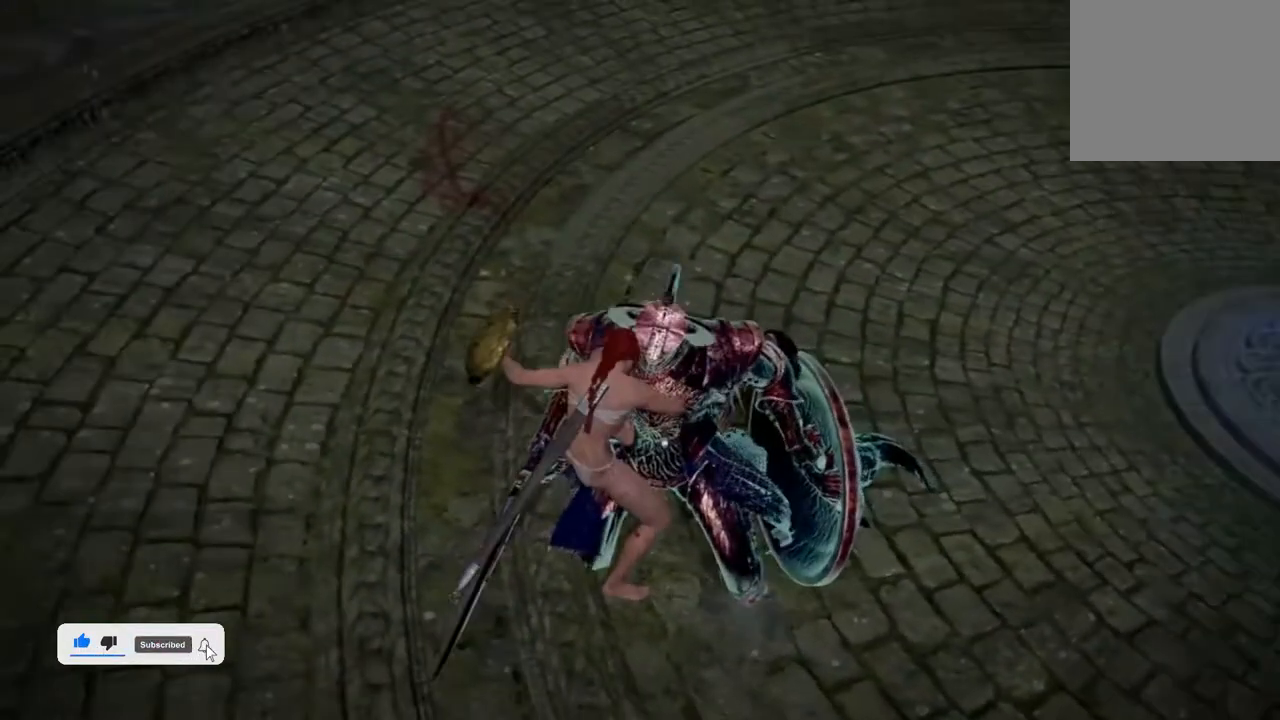
{"buttons": [], "left_stick": "center", "events": []}
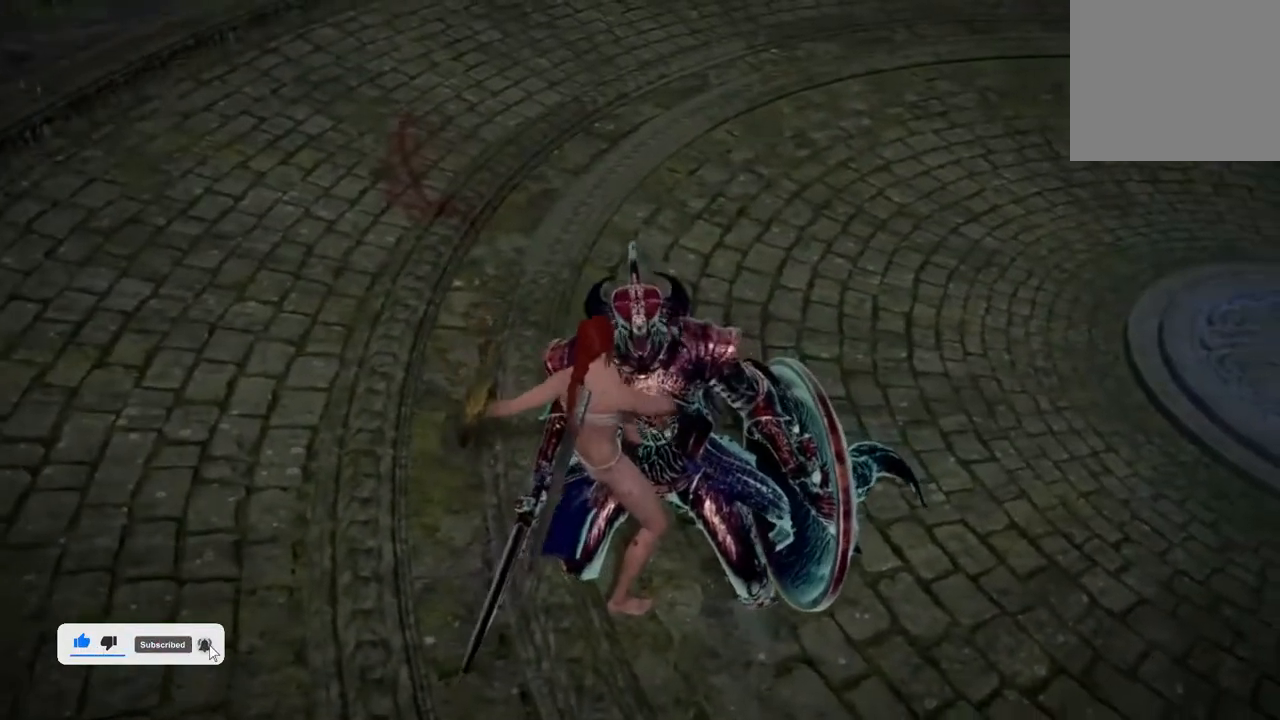
{"buttons": [], "left_stick": "center", "events": []}
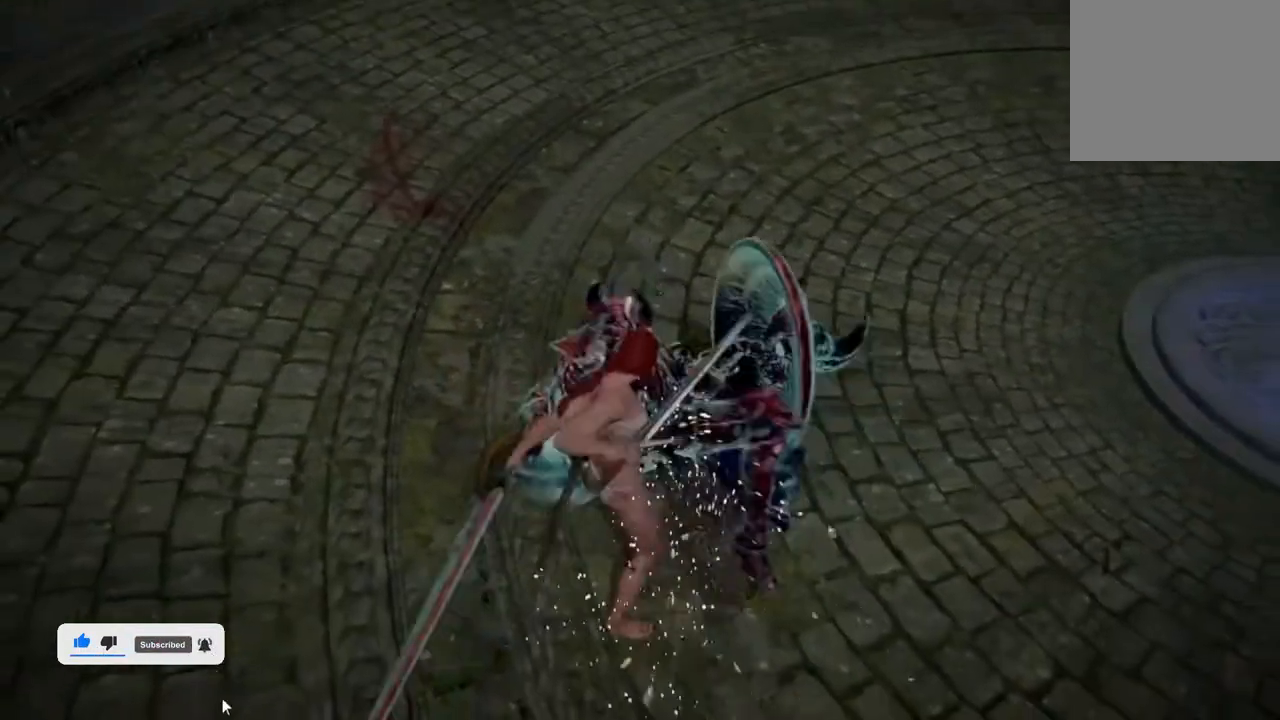
{"buttons": [], "left_stick": "center", "events": [[283, "R2", "down"], [450, "R2", "up"]]}
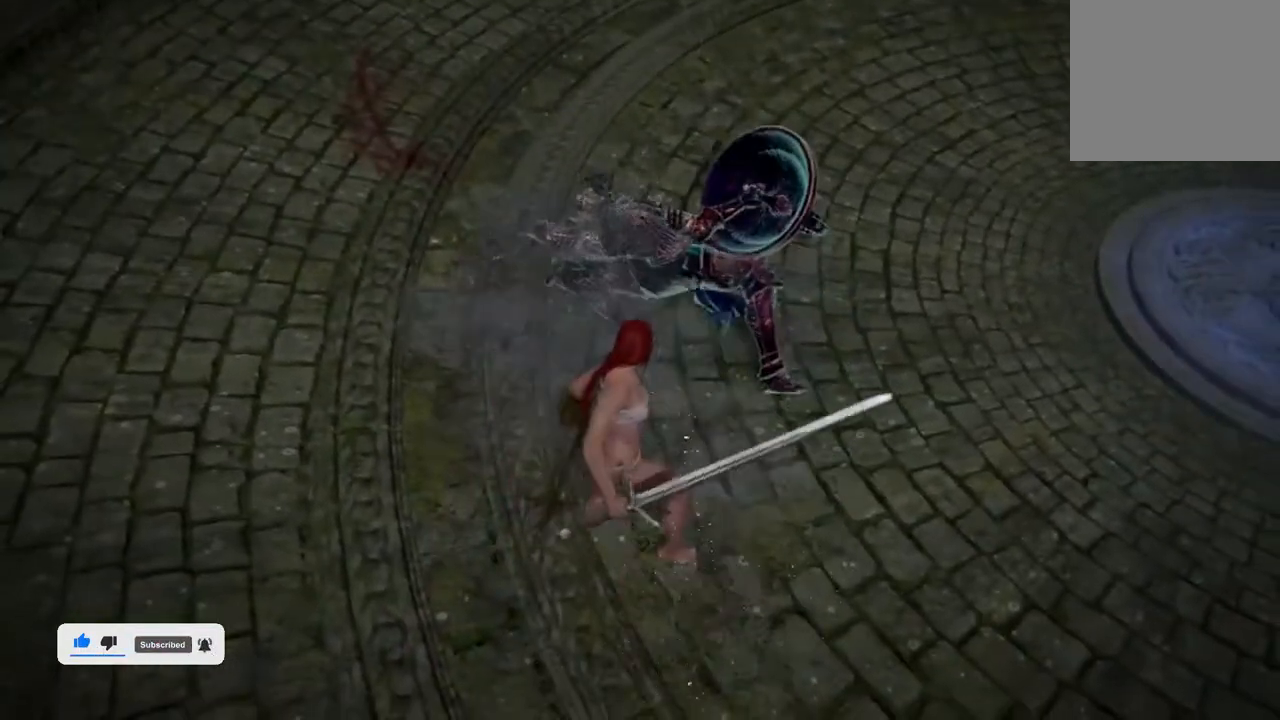
{"buttons": ["R2"], "left_stick": "center", "events": [[17, "R2", "down"]]}
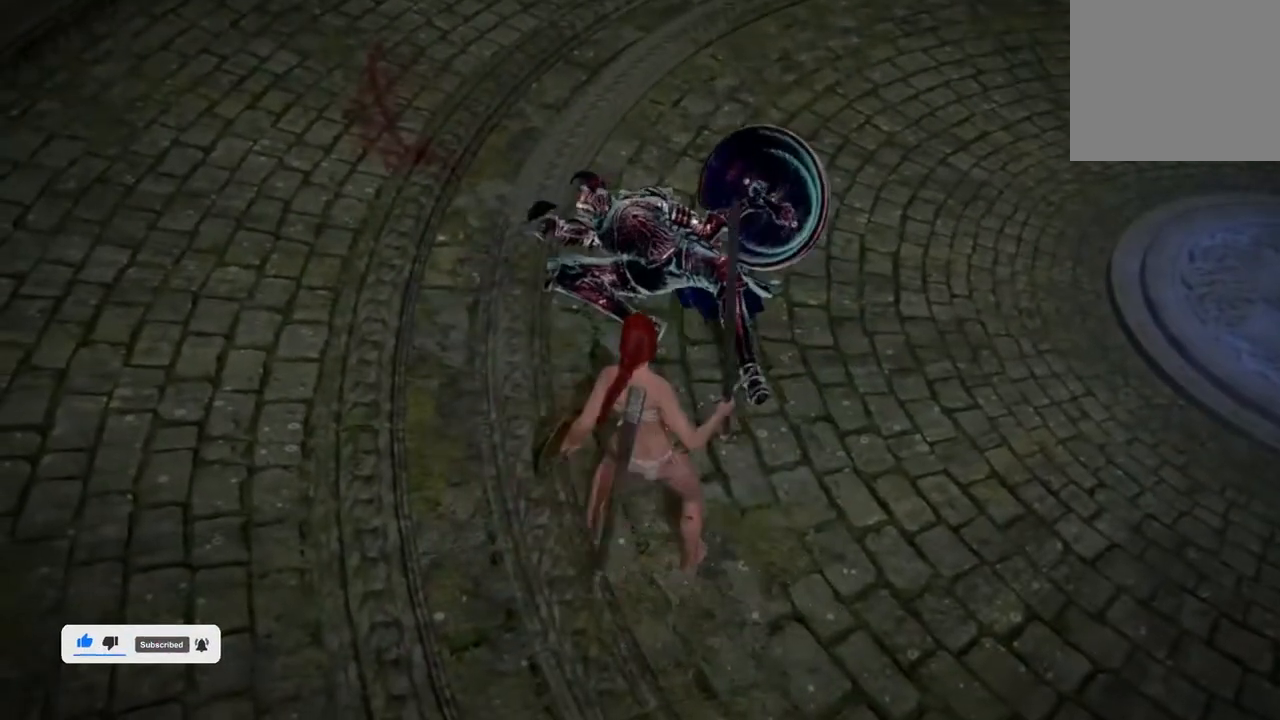
{"buttons": [], "left_stick": "center", "events": [[83, "R2", "up"]]}
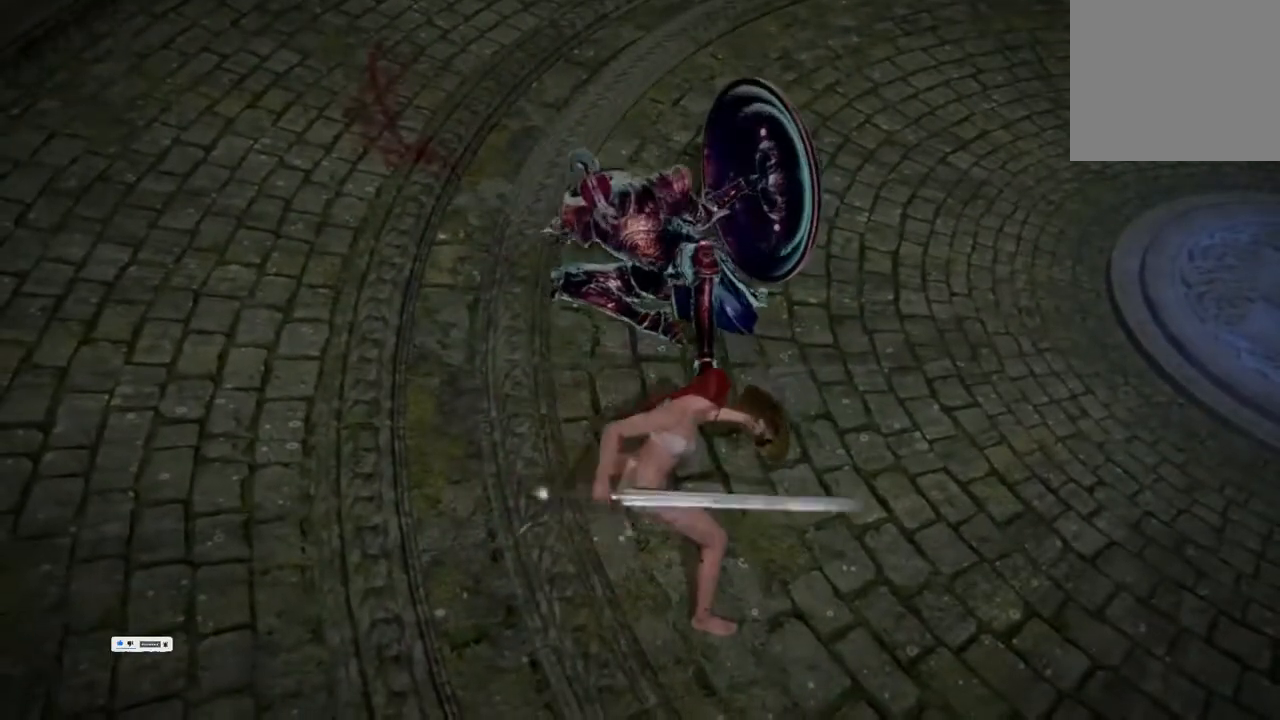
{"buttons": [], "left_stick": "center", "events": []}
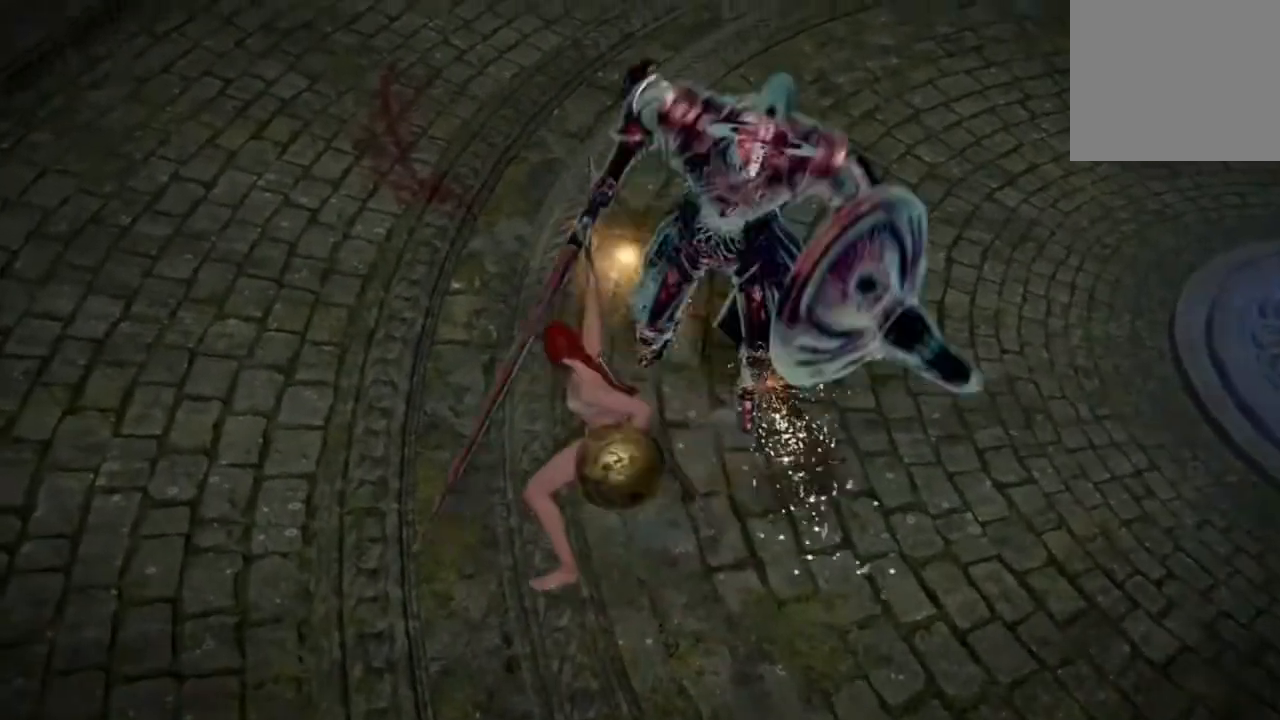
{"buttons": [], "left_stick": "center", "events": []}
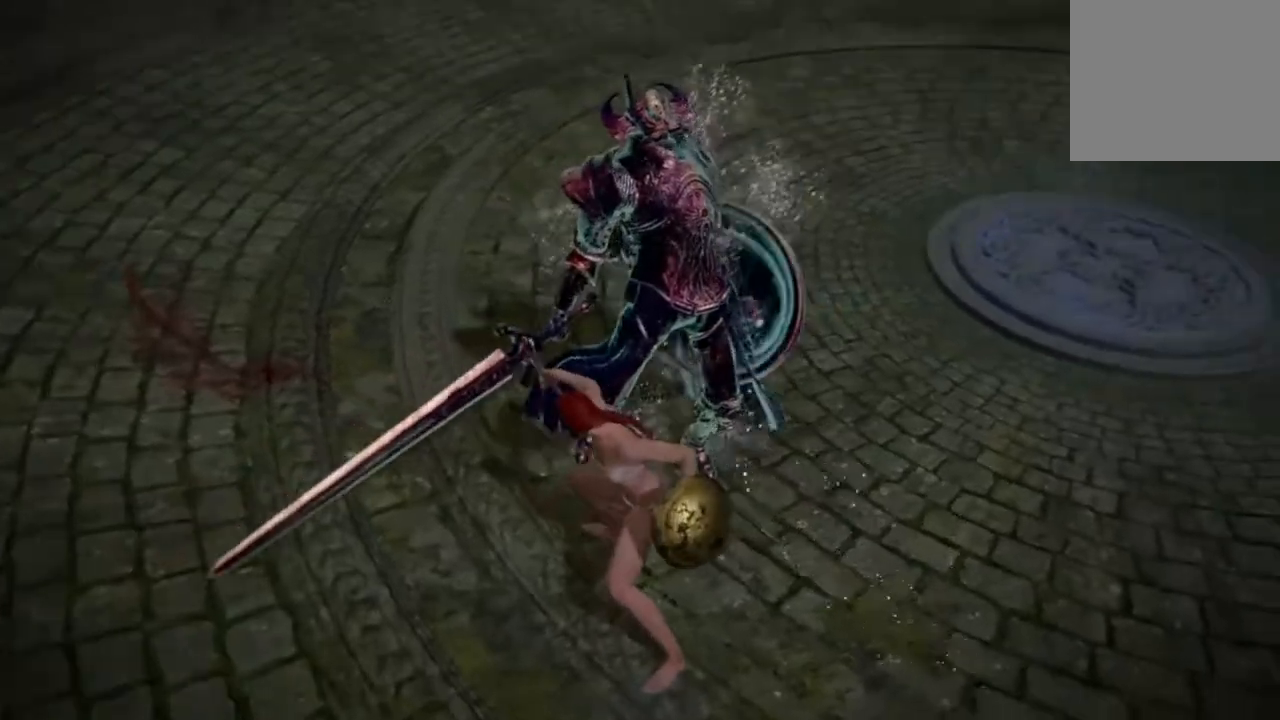
{"buttons": [], "left_stick": "center", "events": []}
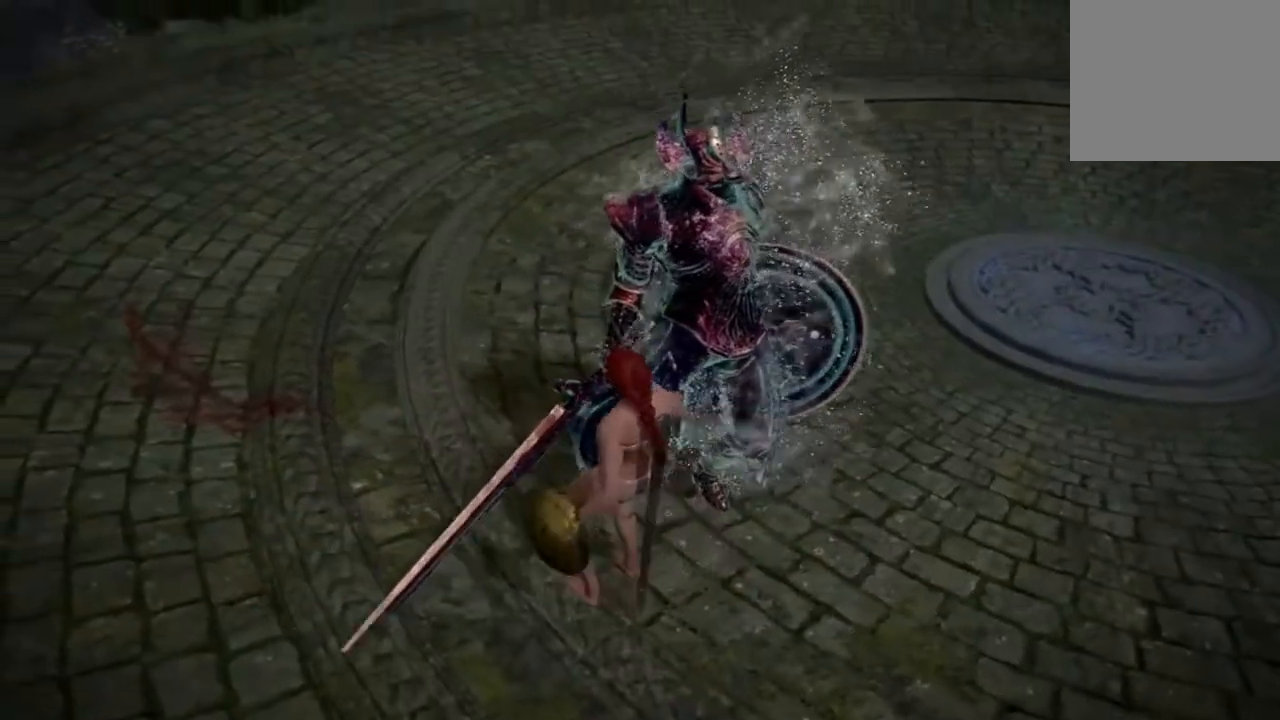
{"buttons": [], "left_stick": "center", "events": []}
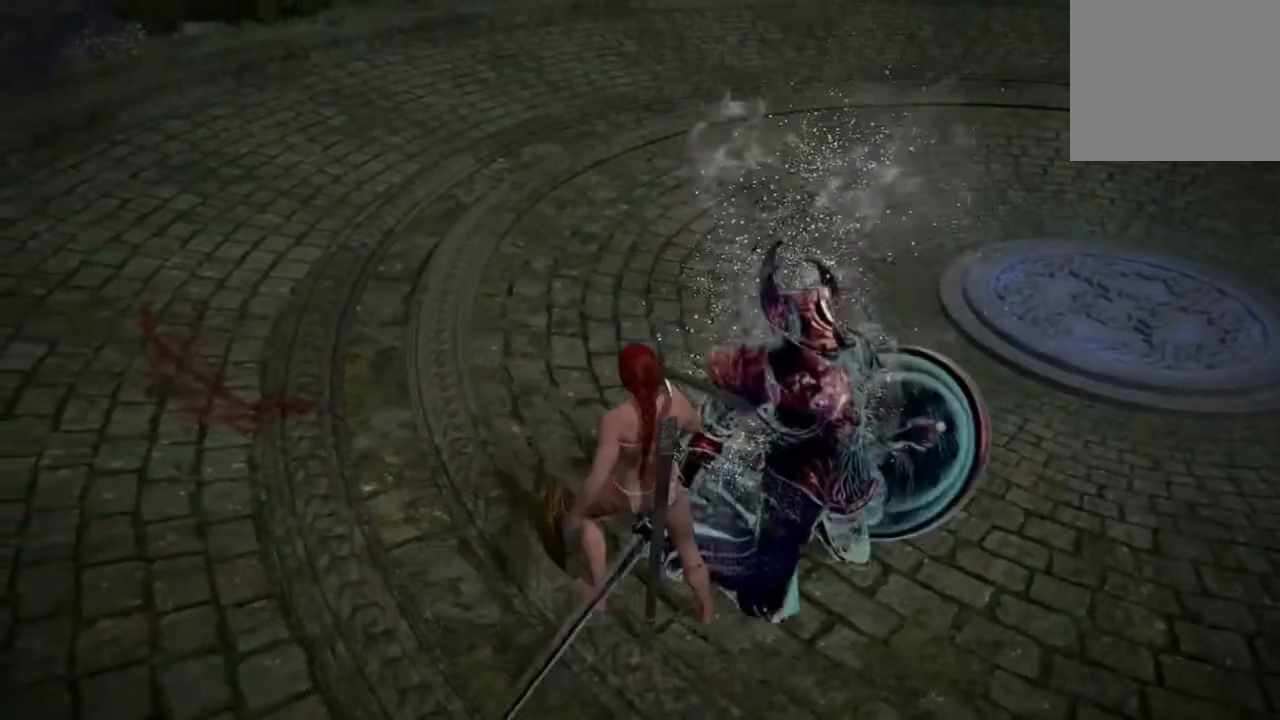
{"buttons": [], "left_stick": "center", "events": []}
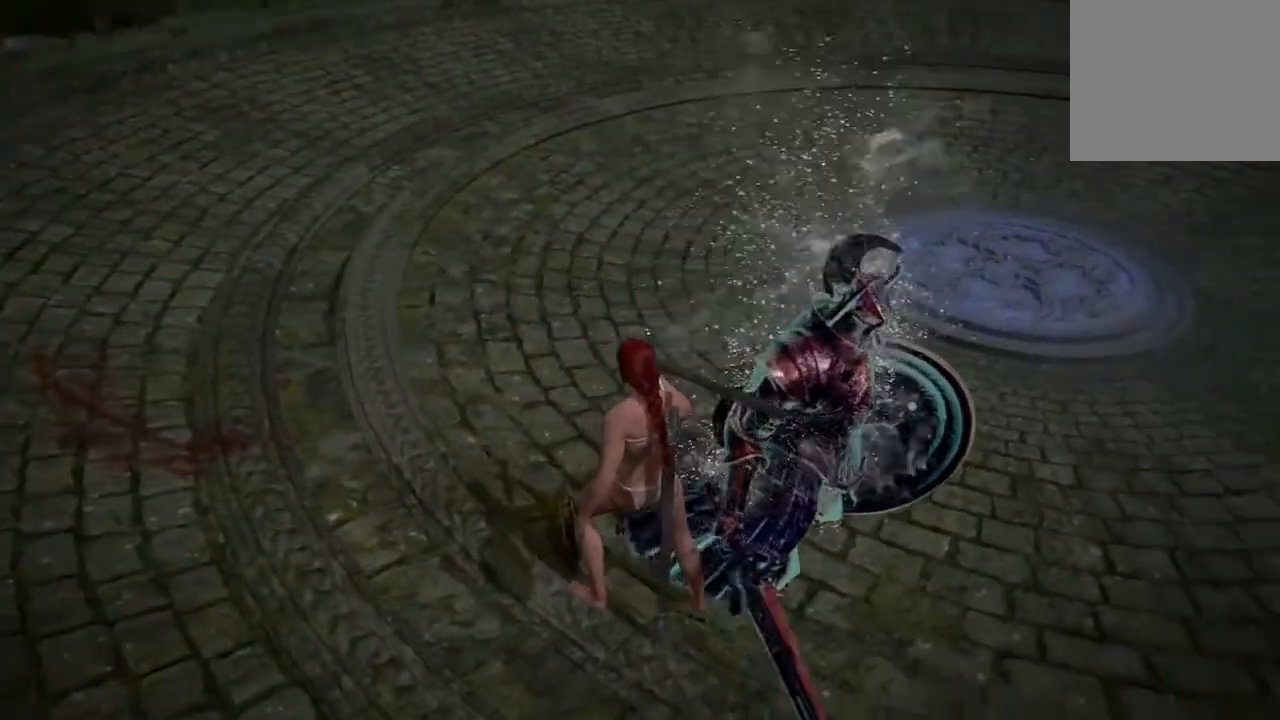
{"buttons": [], "left_stick": "center", "events": []}
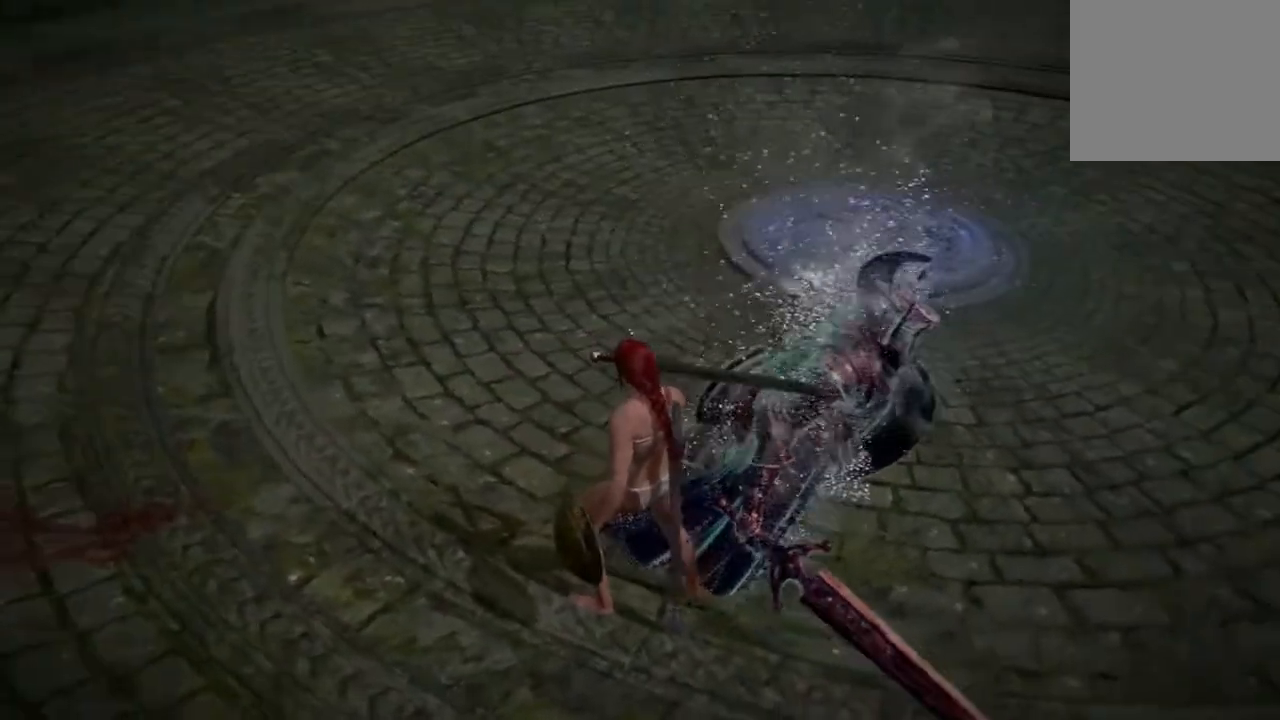
{"buttons": [], "left_stick": "center", "events": []}
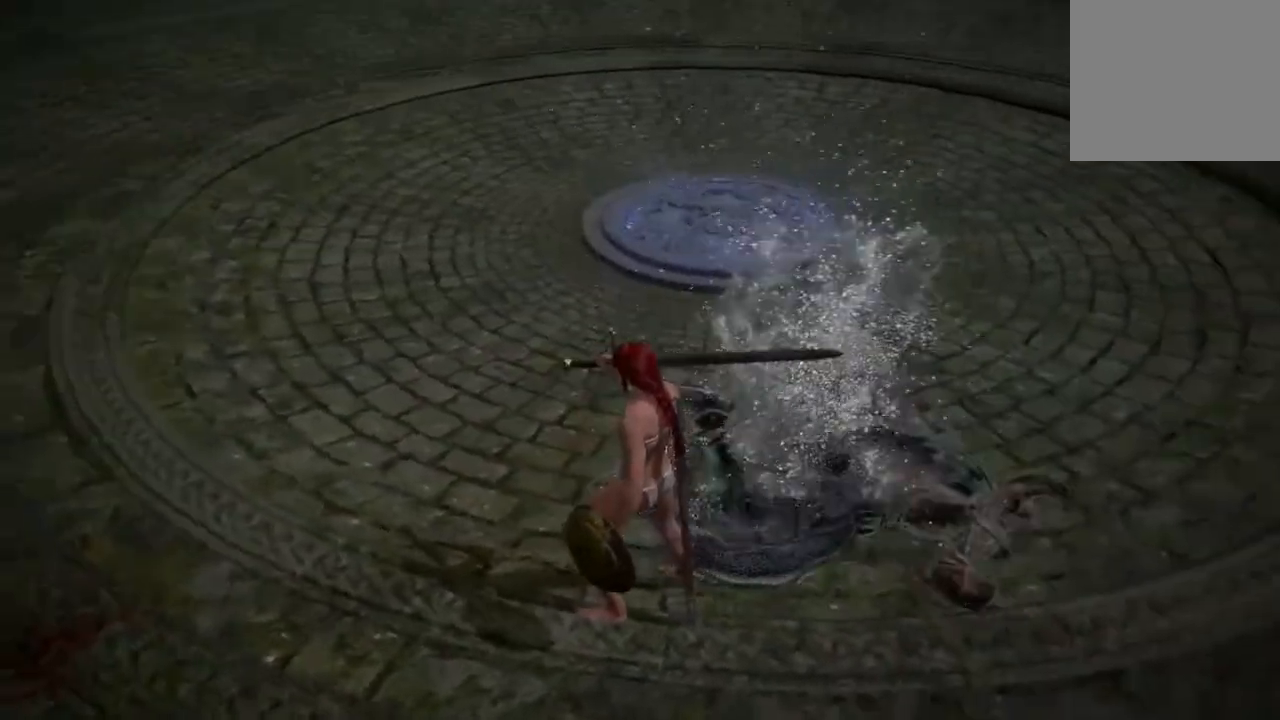
{"buttons": [], "left_stick": "center", "events": []}
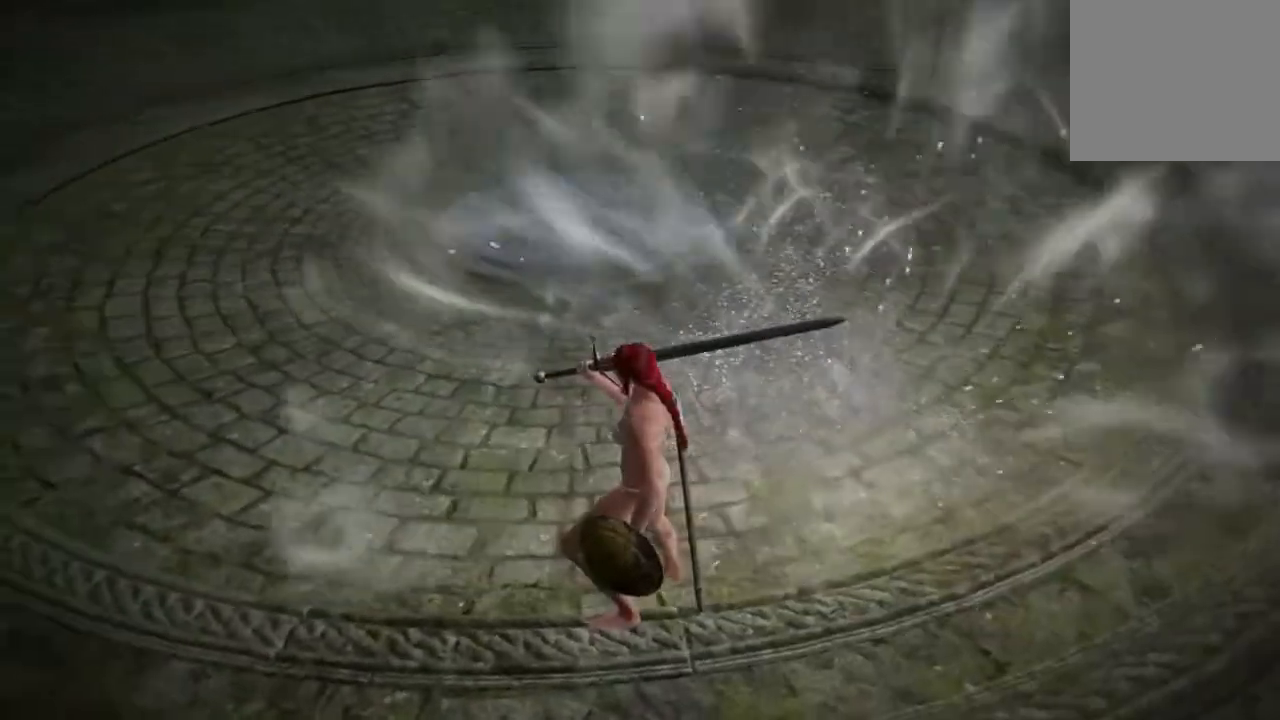
{"buttons": [], "left_stick": "center", "events": []}